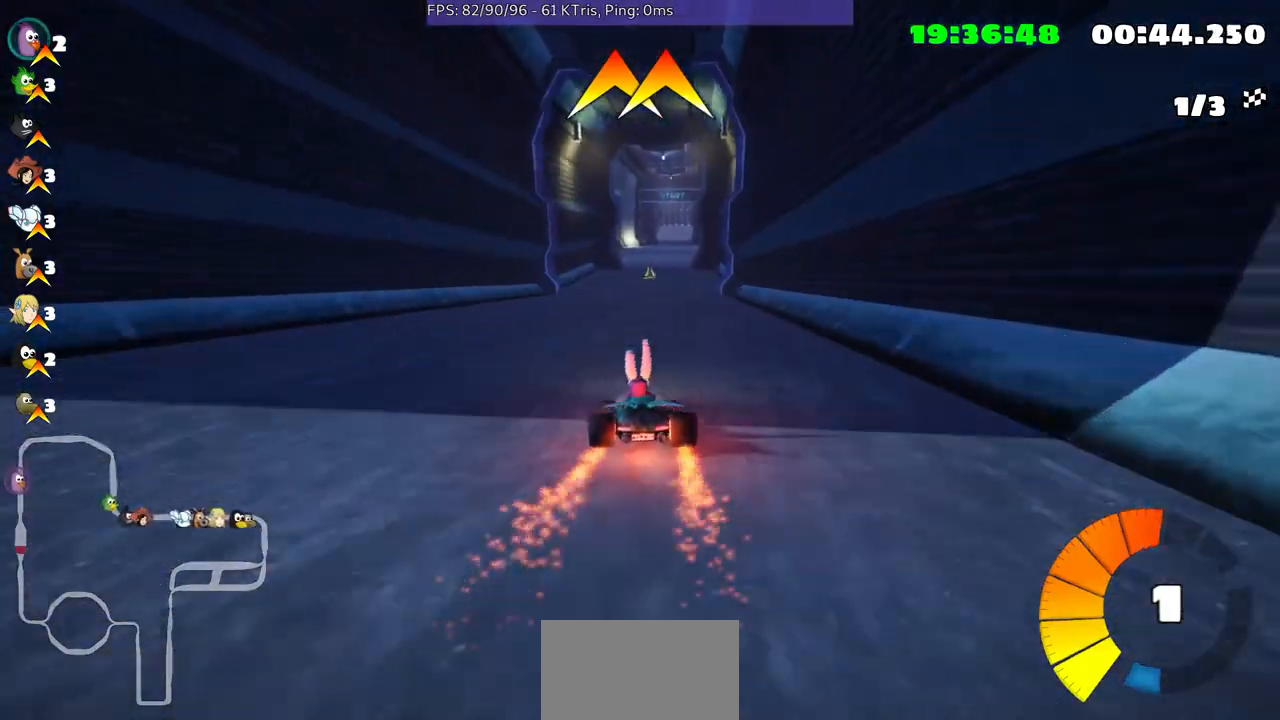
Gameplay with a controller (Xbox layout); each line is a JSON object with the inputs held at the frame after it. "events" lists button and stick changes between this image and that frame as [ms after this image, input, new state], when the widget could be followed in between. Not read: L3 R2 R3.
{"buttons": [], "left_stick": "right", "right_stick": "center", "events": [[367, "left_stick", "right"]]}
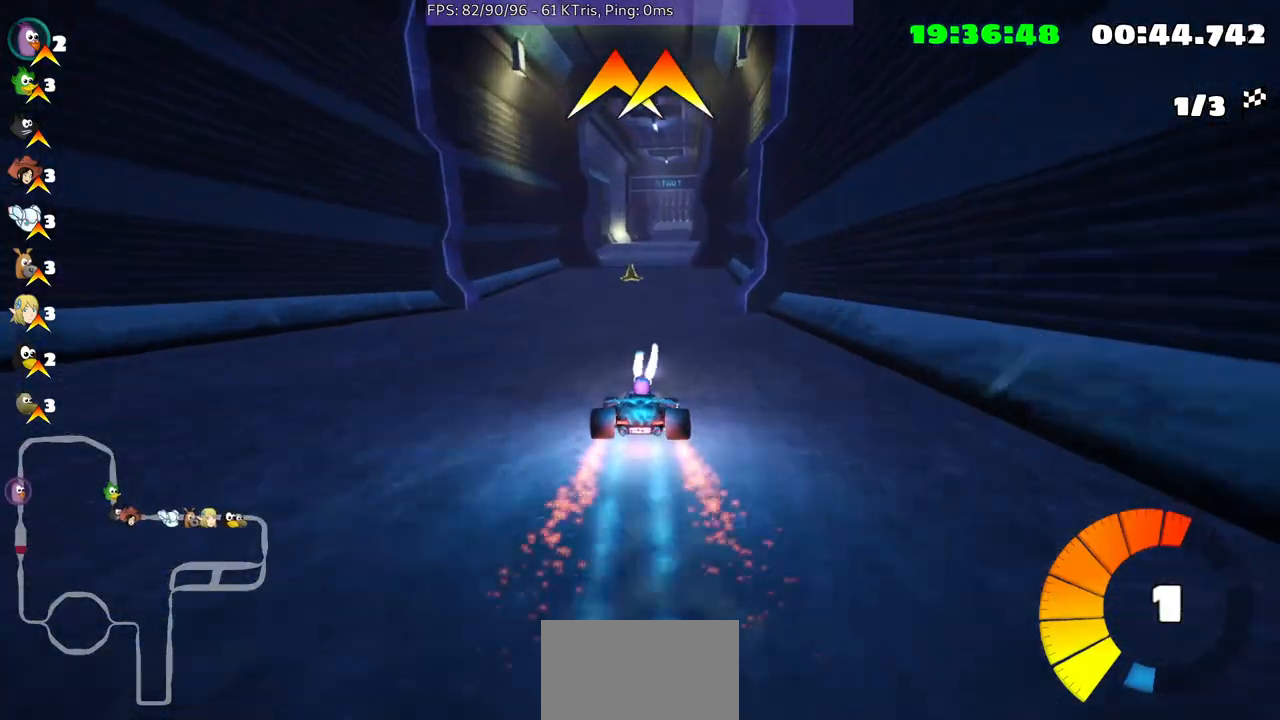
{"buttons": [], "left_stick": "center", "right_stick": "center", "events": [[33, "left_stick", "center"]]}
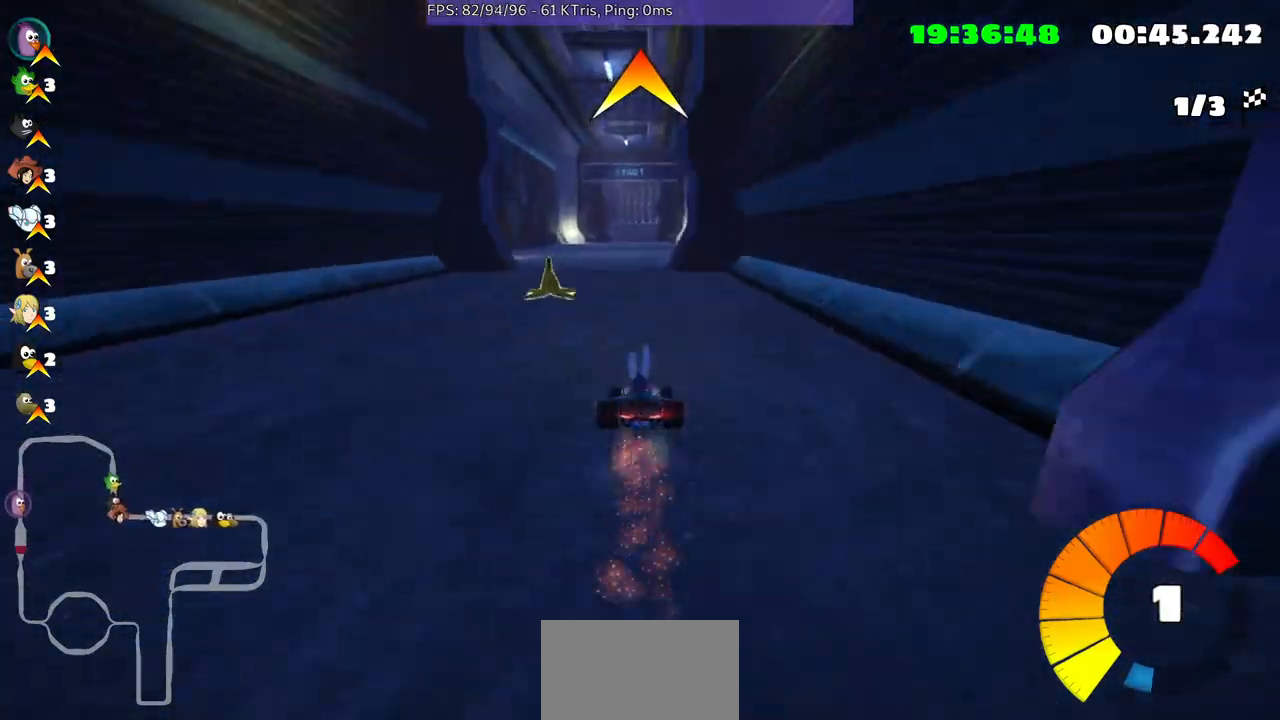
{"buttons": [], "left_stick": "center", "right_stick": "center", "events": []}
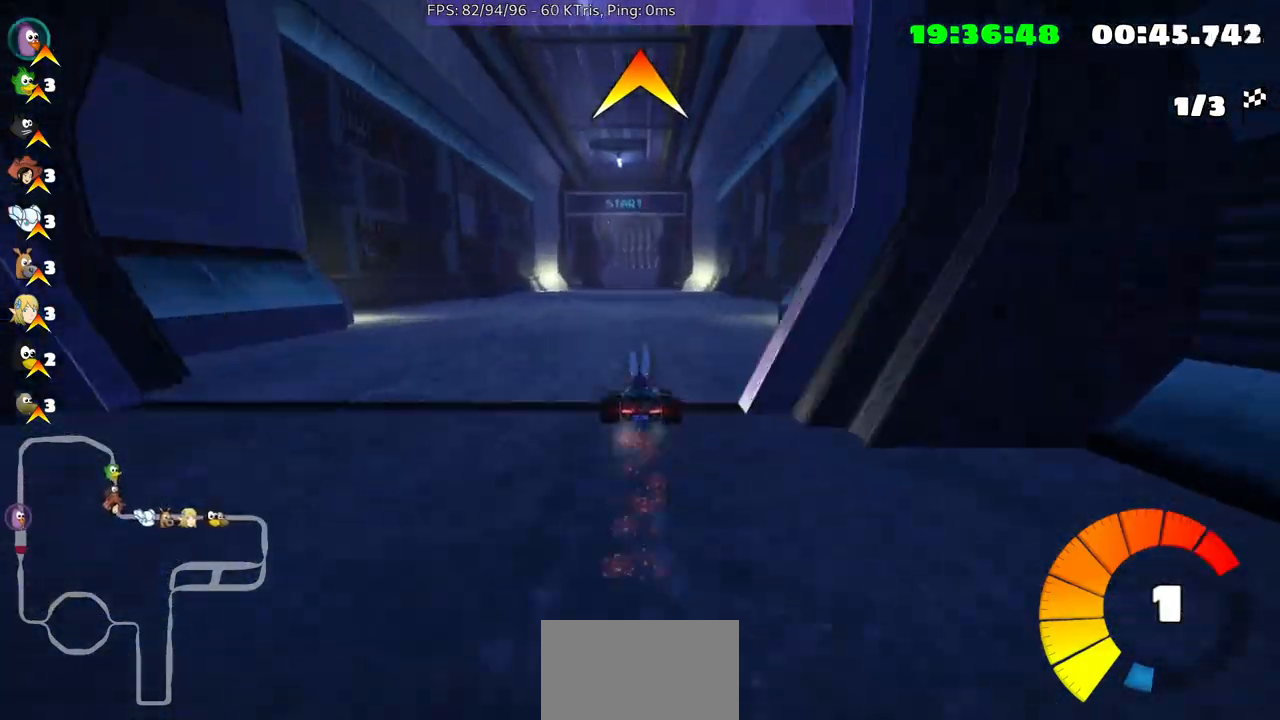
{"buttons": [], "left_stick": "center", "right_stick": "center", "events": []}
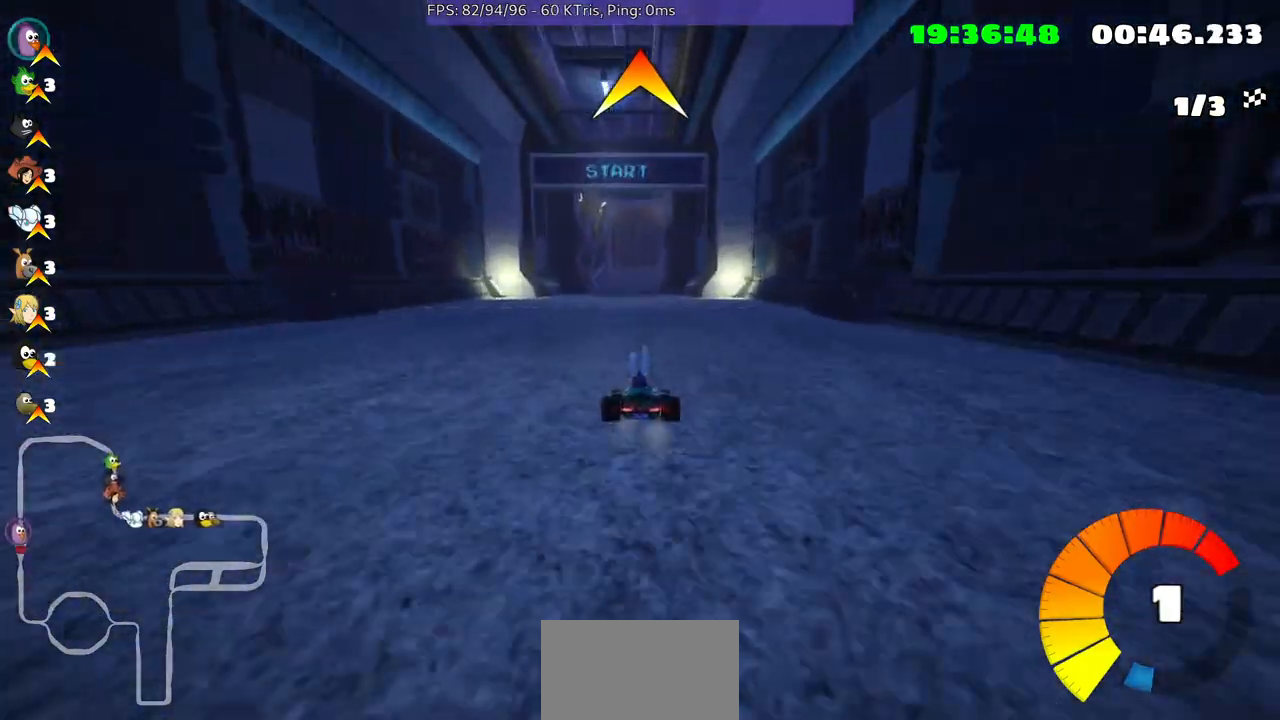
{"buttons": [], "left_stick": "center", "right_stick": "center", "events": []}
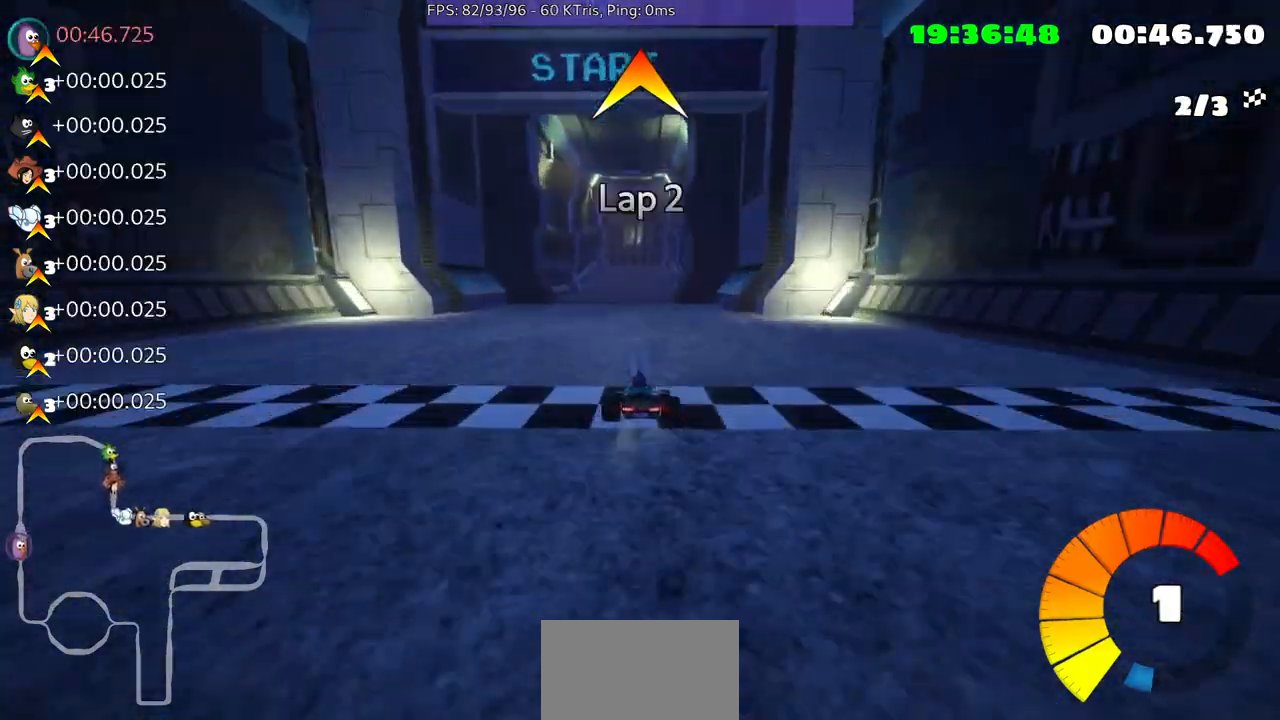
{"buttons": [], "left_stick": "right", "right_stick": "center", "events": [[367, "left_stick", "right"]]}
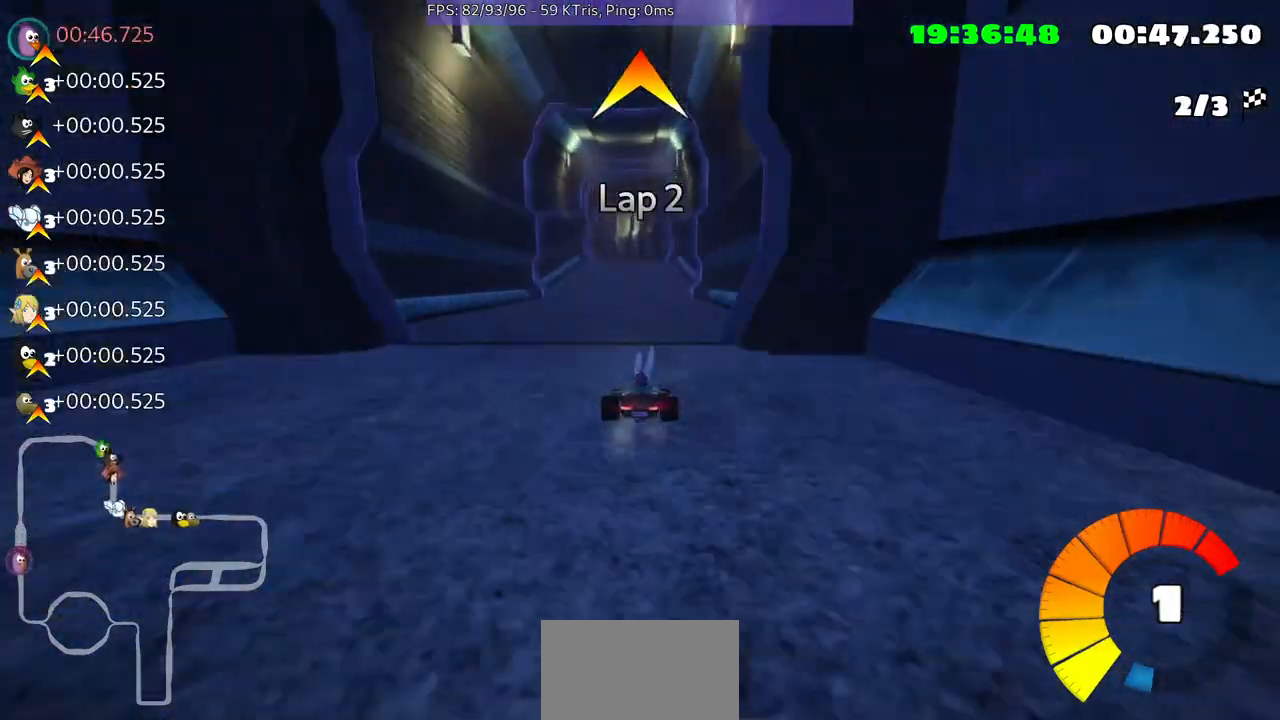
{"buttons": [], "left_stick": "center", "right_stick": "center", "events": [[67, "left_stick", "center"], [300, "left_stick", "left"], [500, "left_stick", "center"]]}
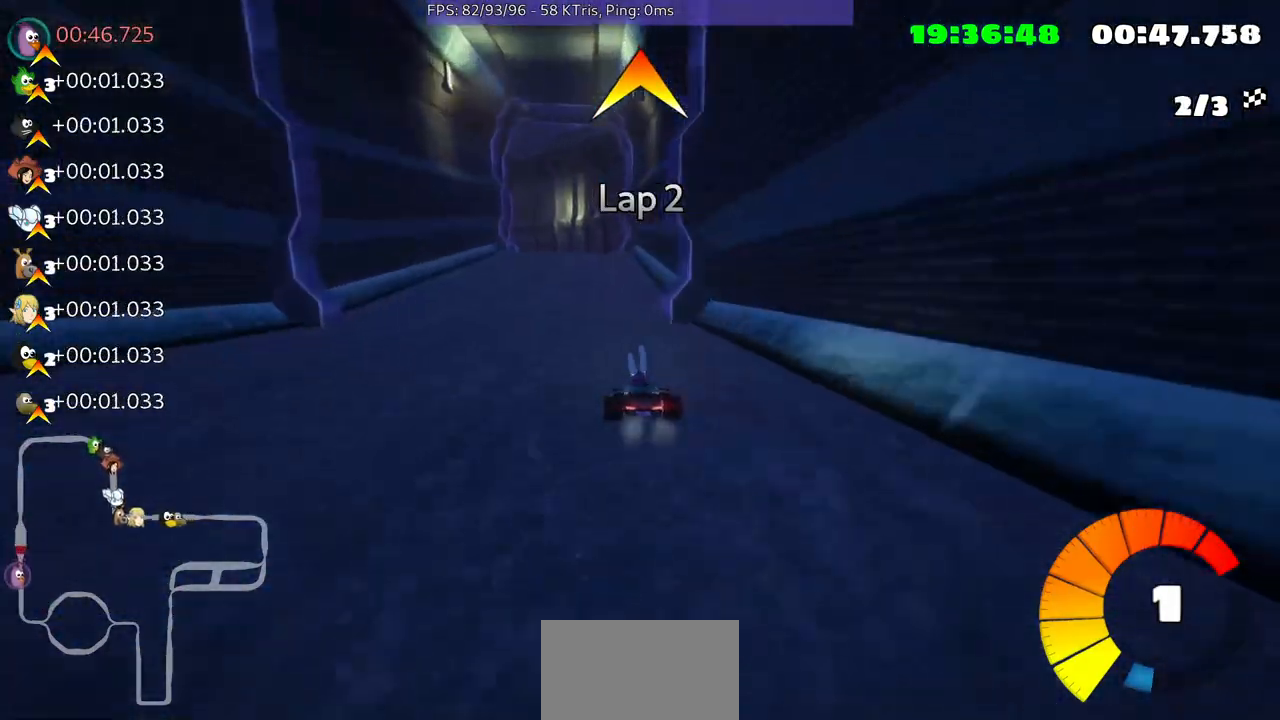
{"buttons": [], "left_stick": "left", "right_stick": "center", "events": [[200, "left_stick", "right"], [333, "left_stick", "center"], [500, "left_stick", "left"]]}
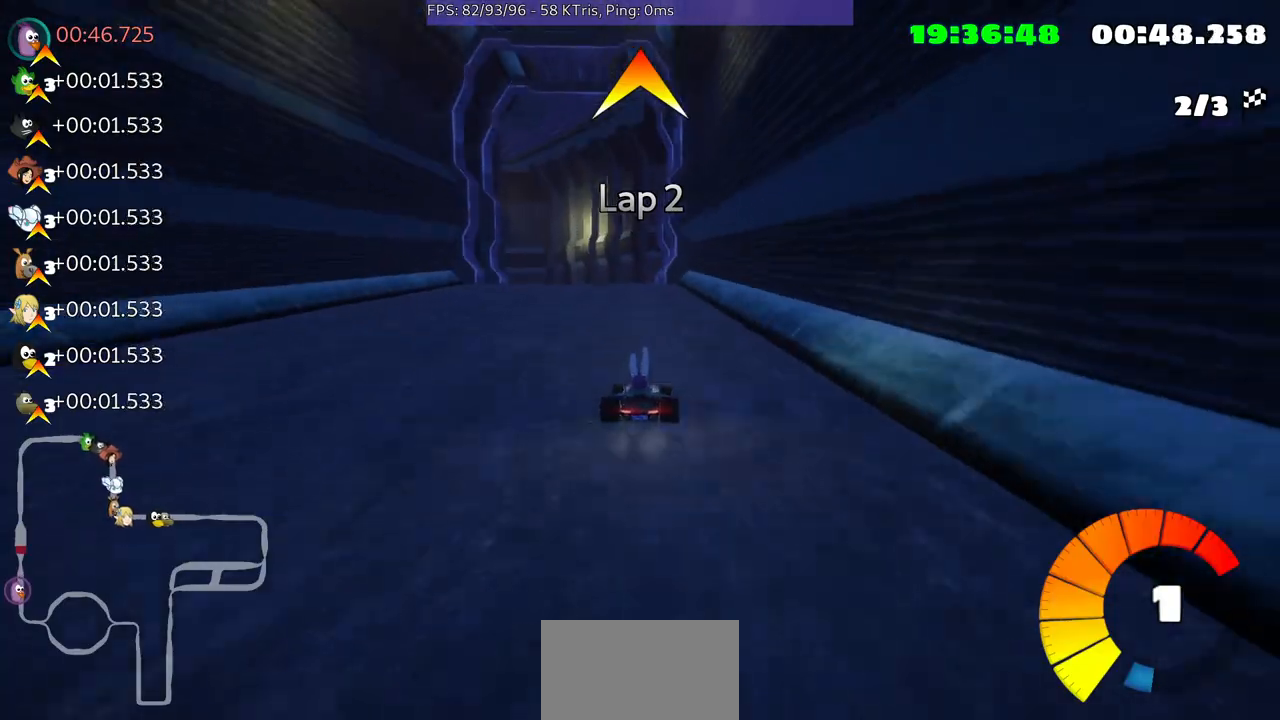
{"buttons": [], "left_stick": "center", "right_stick": "center", "events": [[167, "left_stick", "center"]]}
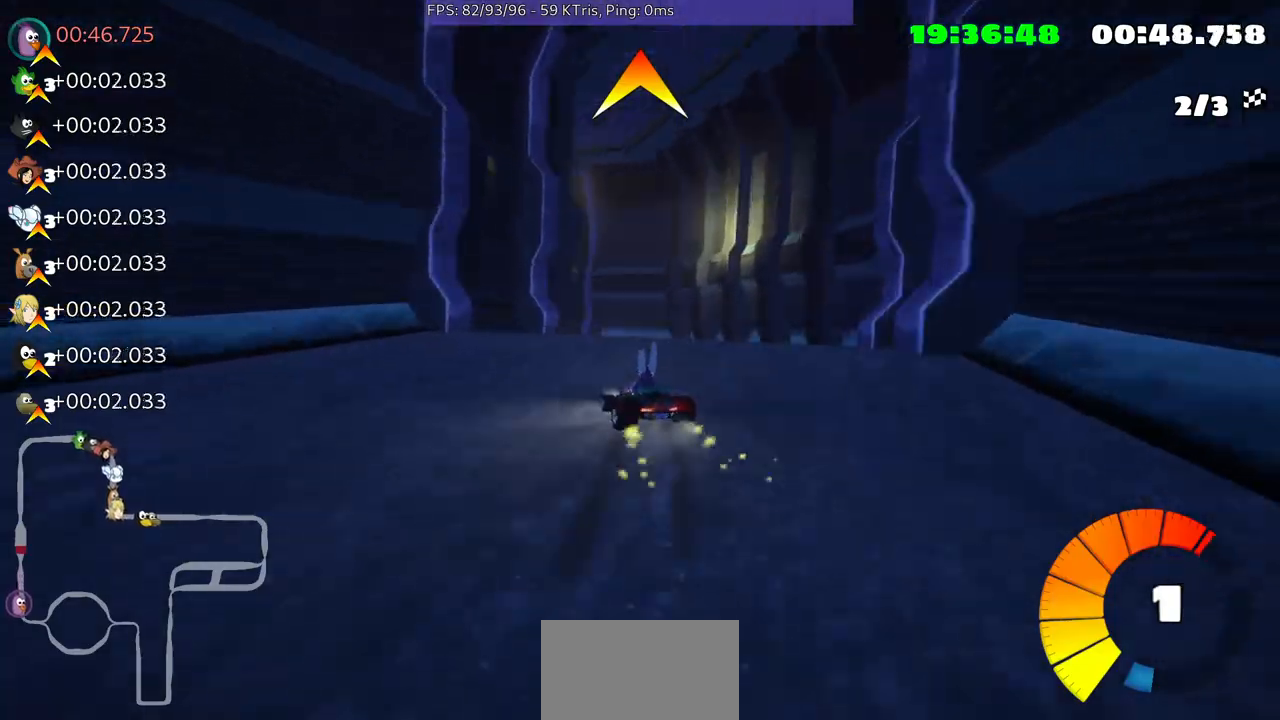
{"buttons": [], "left_stick": "center", "right_stick": "center", "events": []}
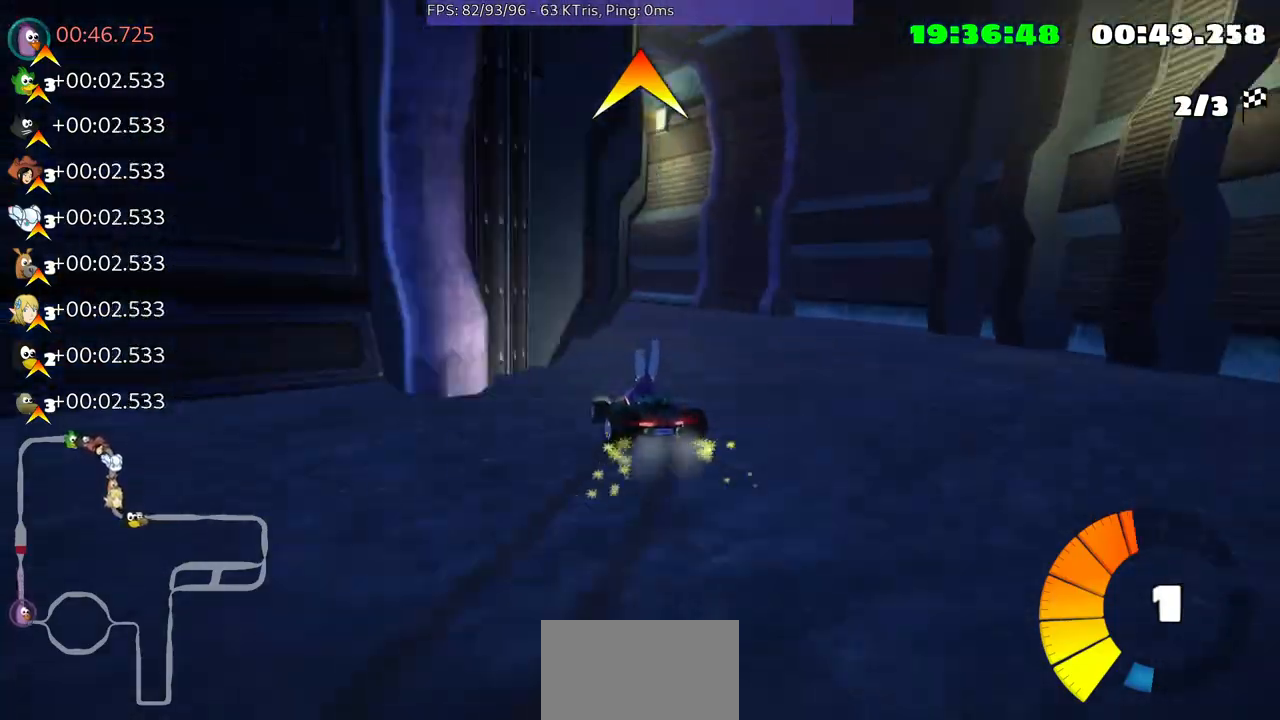
{"buttons": [], "left_stick": "center", "right_stick": "center", "events": []}
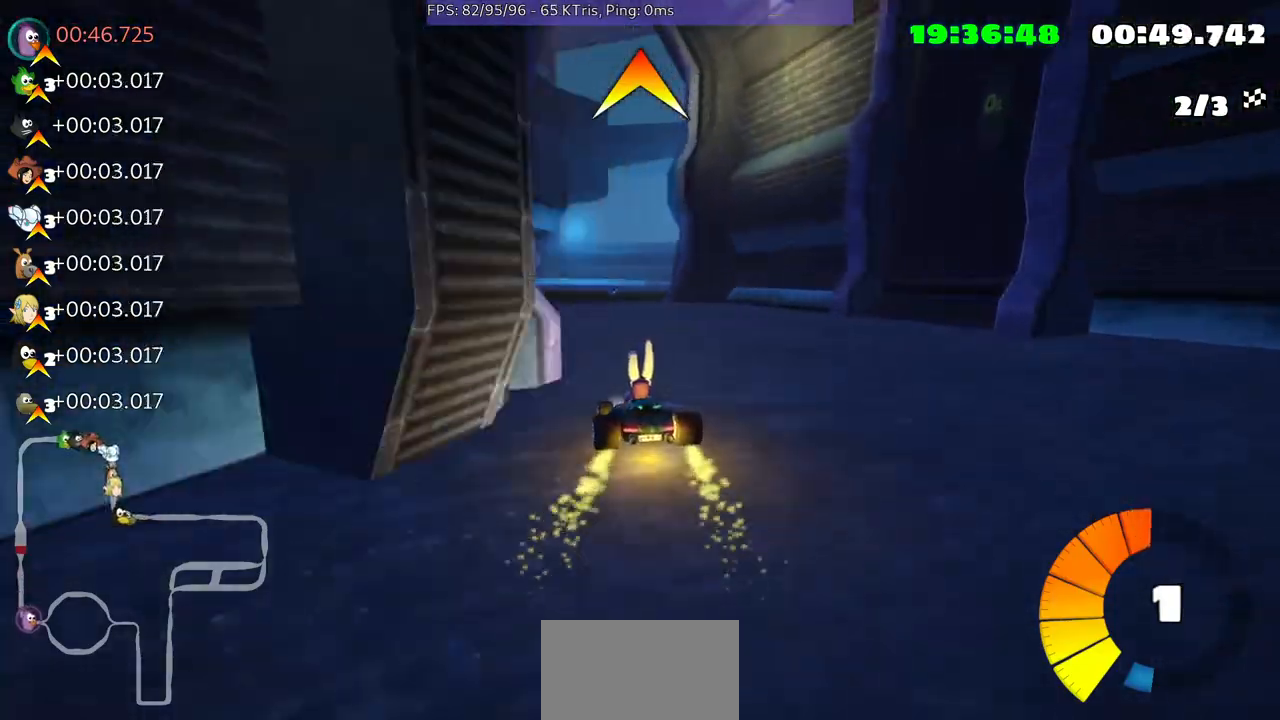
{"buttons": [], "left_stick": "center", "right_stick": "center", "events": []}
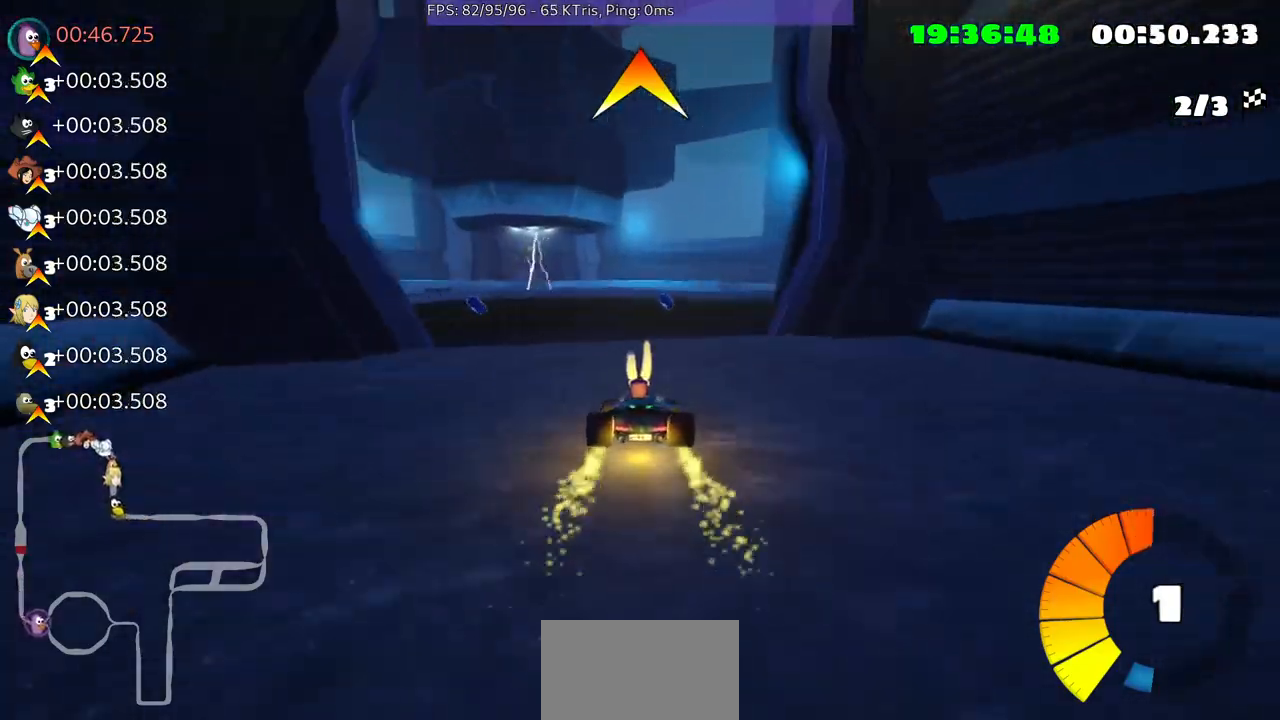
{"buttons": [], "left_stick": "center", "right_stick": "center", "events": [[33, "left_stick", "up-right"], [367, "left_stick", "center"]]}
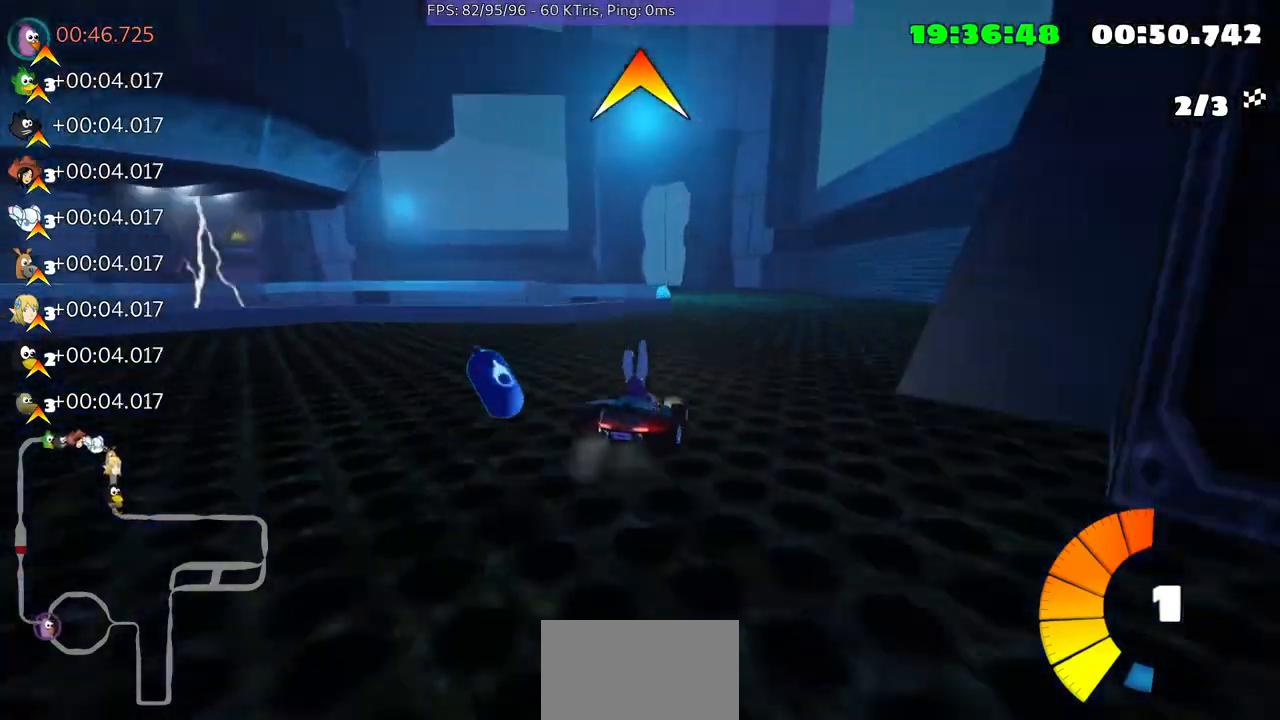
{"buttons": [], "left_stick": "left", "right_stick": "center", "events": [[500, "left_stick", "left"]]}
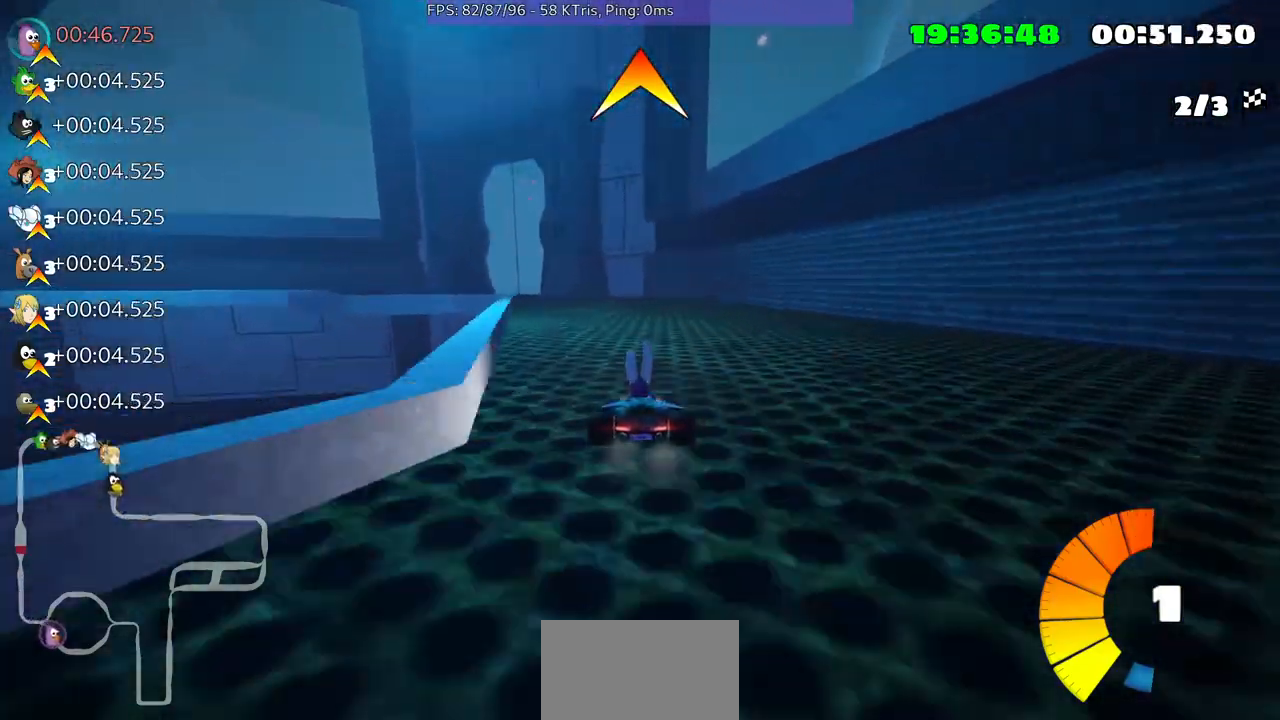
{"buttons": [], "left_stick": "right", "right_stick": "center", "events": [[167, "left_stick", "center"], [300, "left_stick", "right"]]}
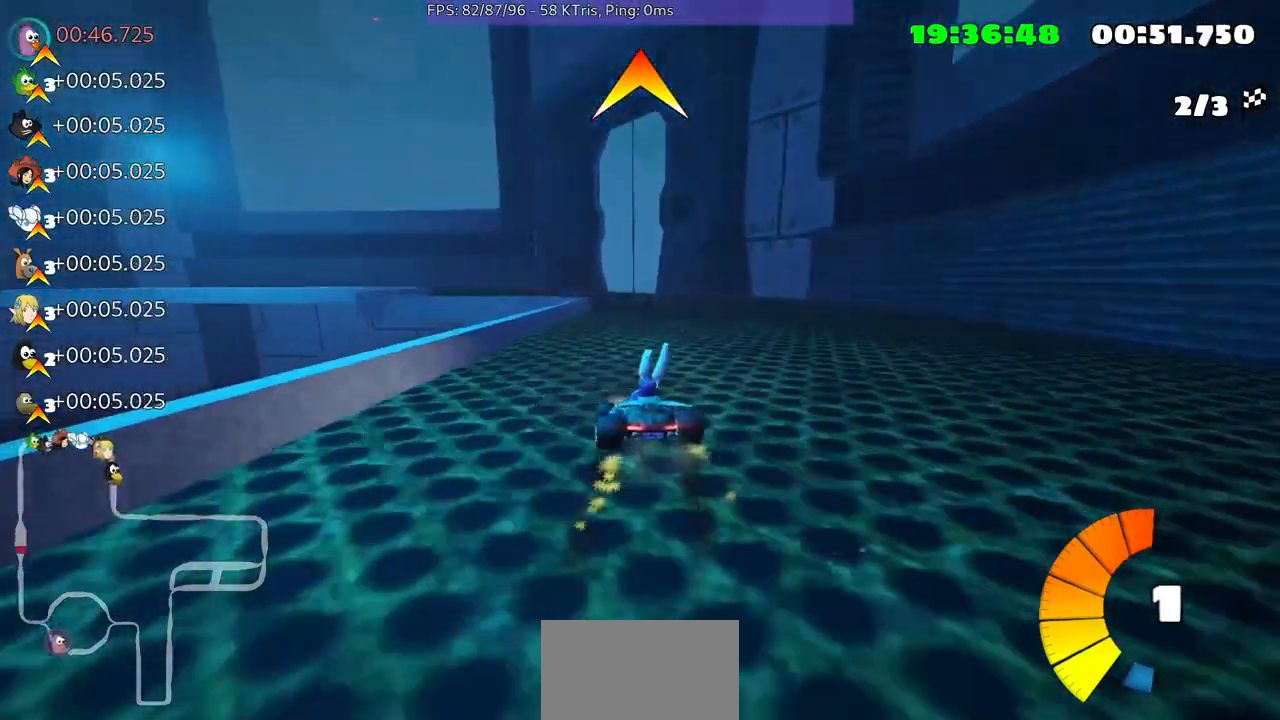
{"buttons": [], "left_stick": "center", "right_stick": "center", "events": [[467, "left_stick", "center"]]}
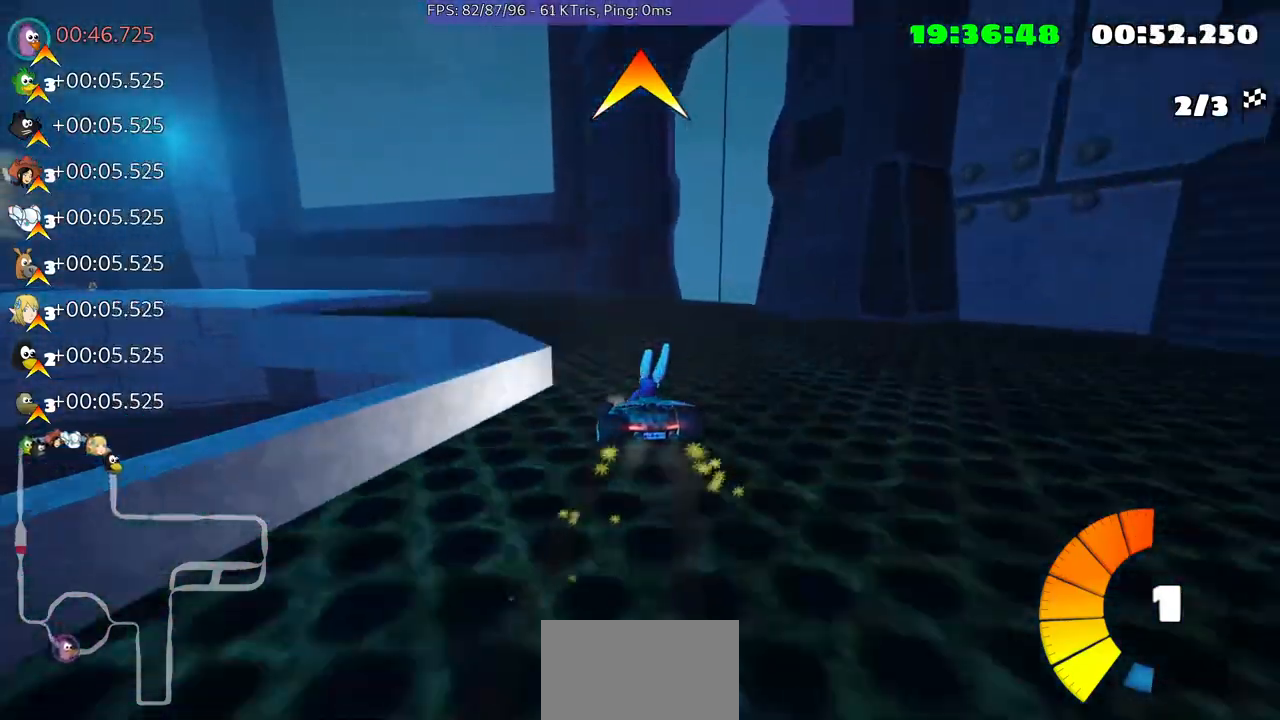
{"buttons": [], "left_stick": "left", "right_stick": "center", "events": [[400, "left_stick", "left"]]}
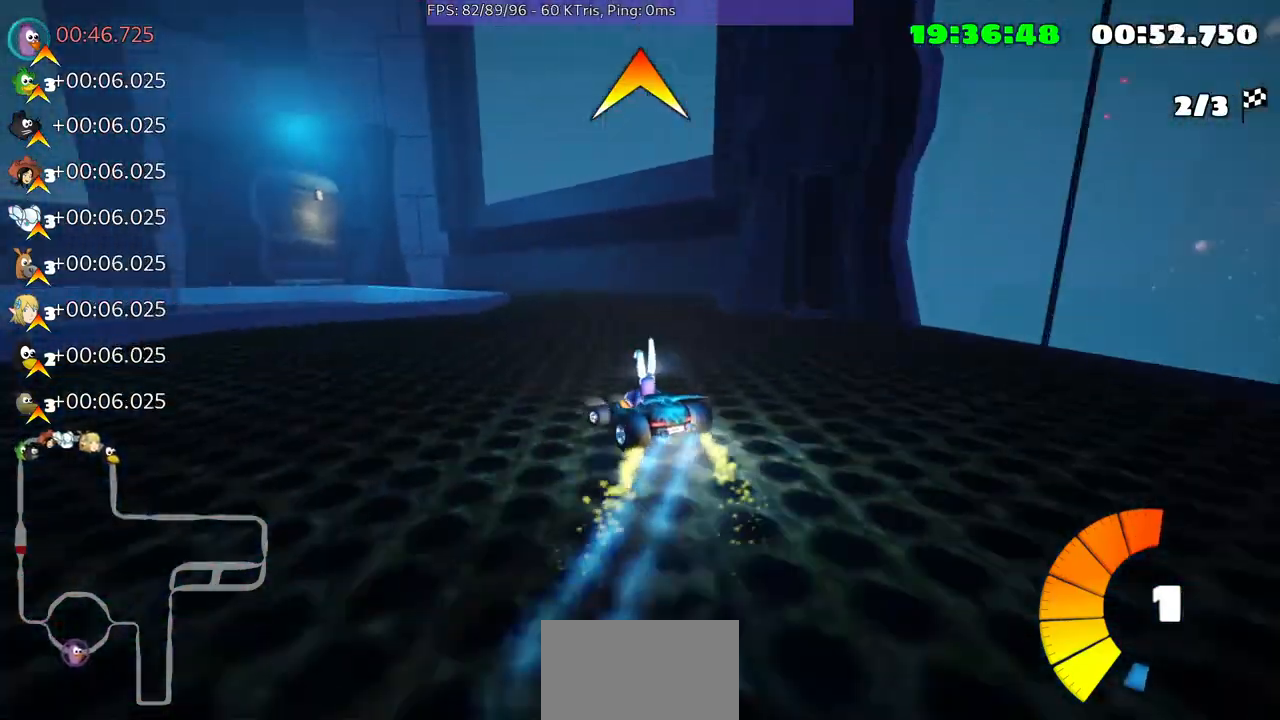
{"buttons": [], "left_stick": "center", "right_stick": "center", "events": [[300, "left_stick", "center"]]}
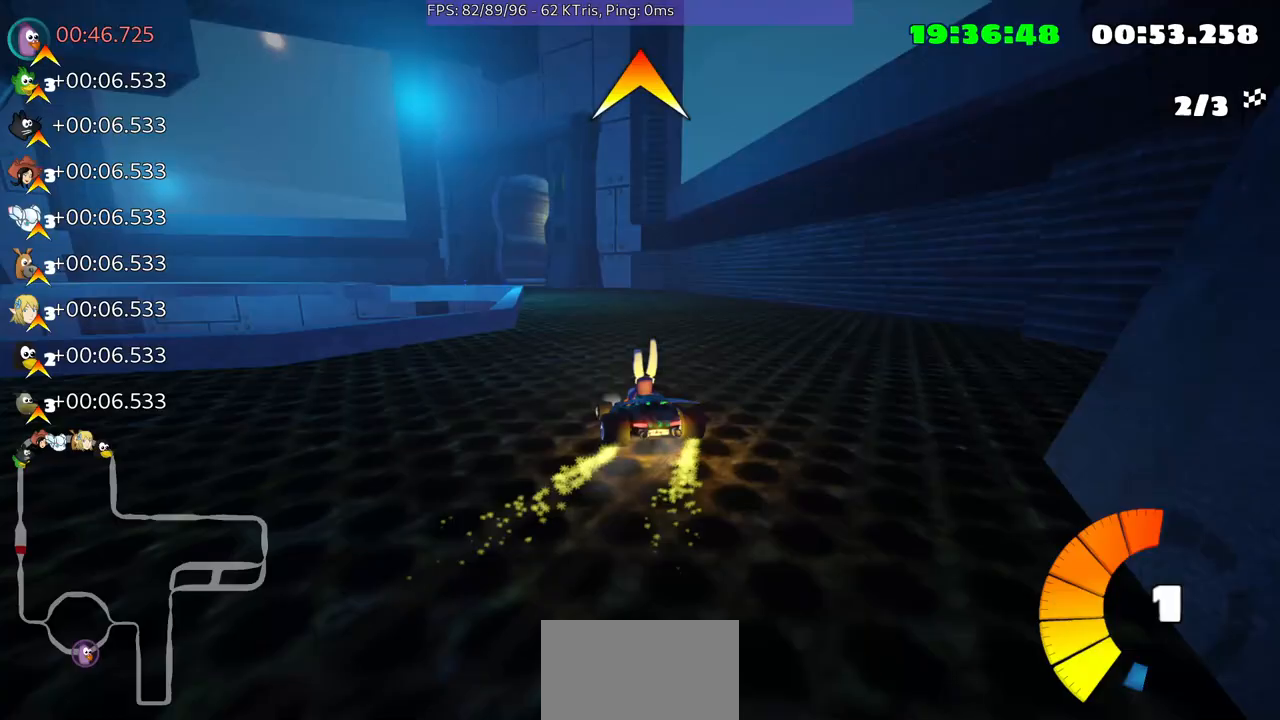
{"buttons": [], "left_stick": "center", "right_stick": "center", "events": [[267, "left_stick", "left"], [500, "left_stick", "center"]]}
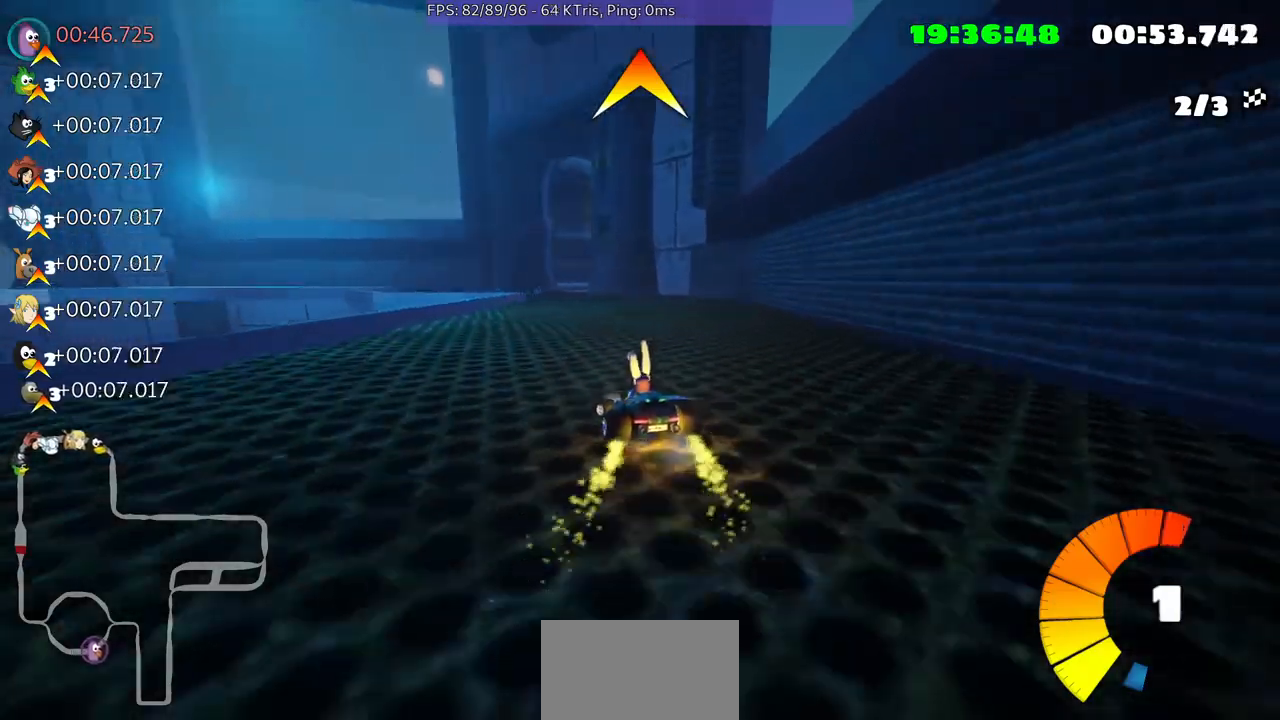
{"buttons": [], "left_stick": "center", "right_stick": "center", "events": []}
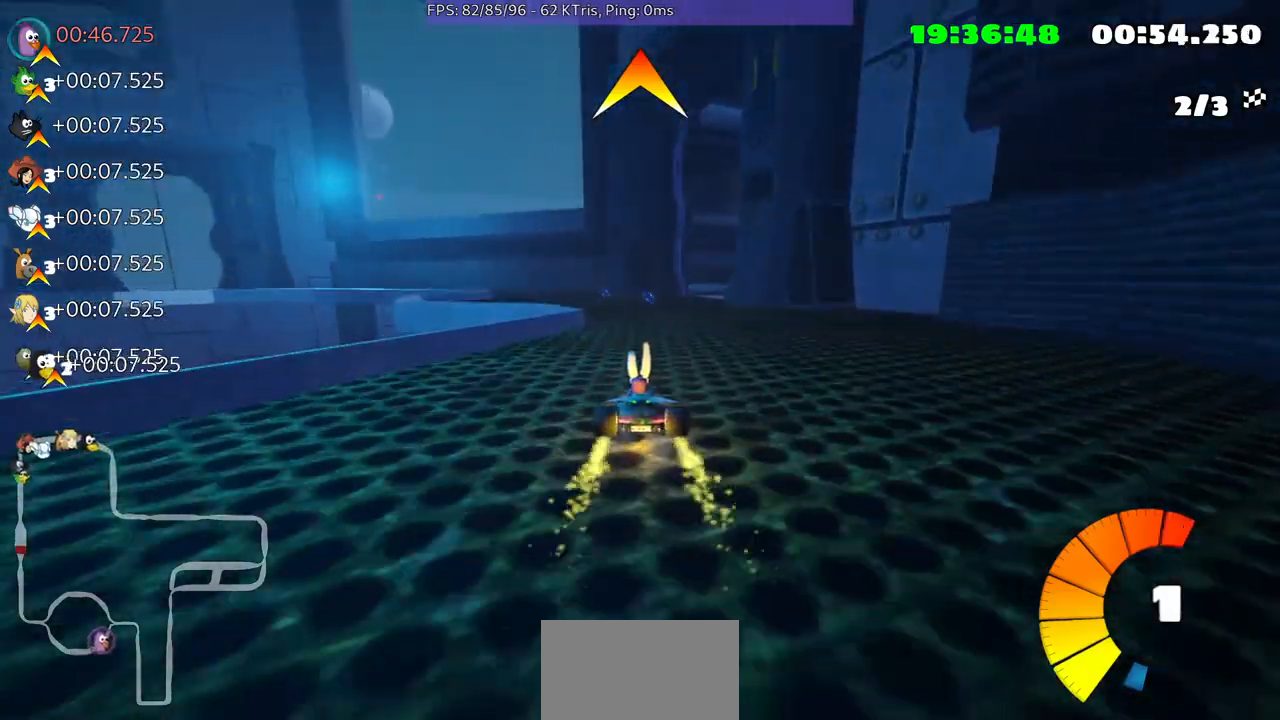
{"buttons": [], "left_stick": "right", "right_stick": "center", "events": [[367, "left_stick", "right"]]}
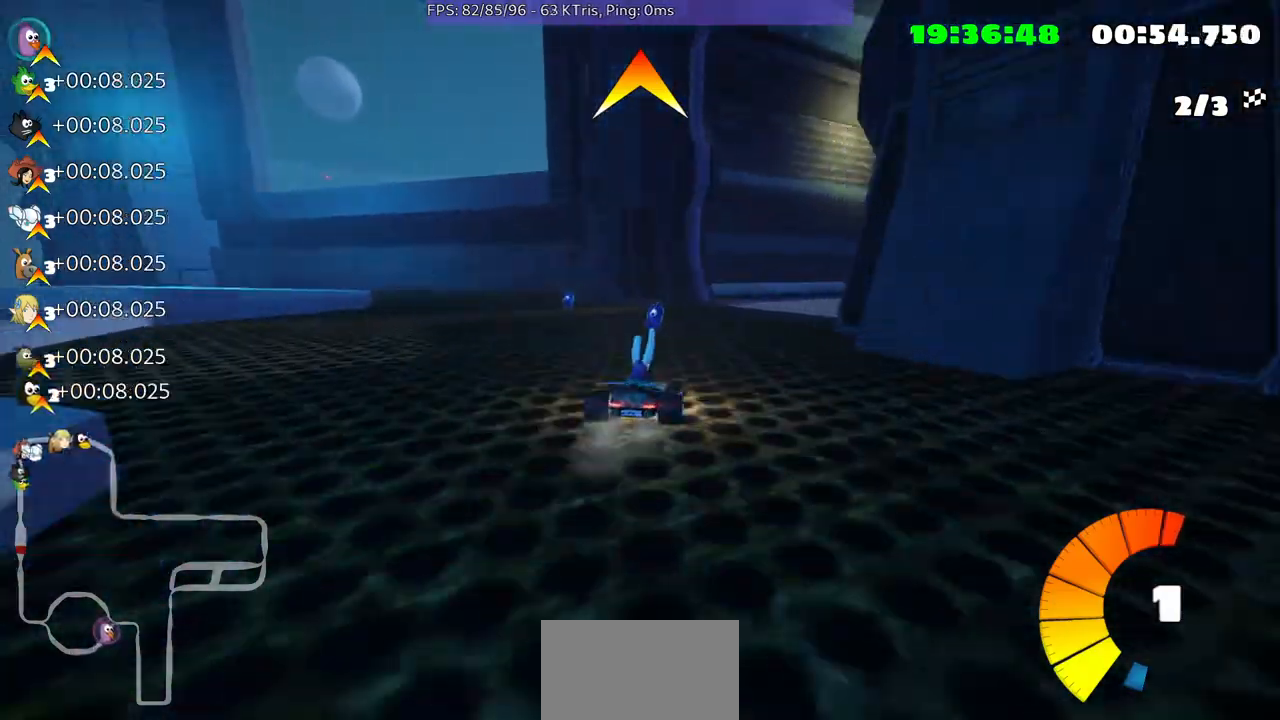
{"buttons": [], "left_stick": "right", "right_stick": "center", "events": []}
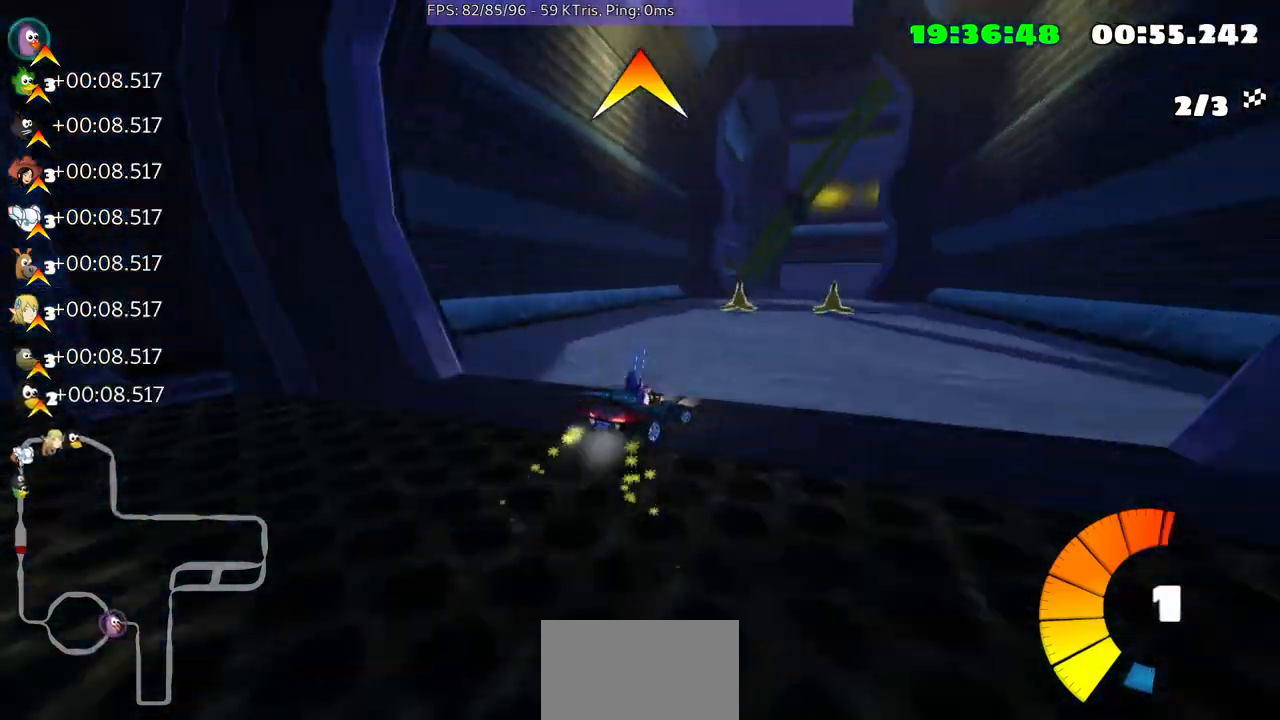
{"buttons": [], "left_stick": "right", "right_stick": "center", "events": []}
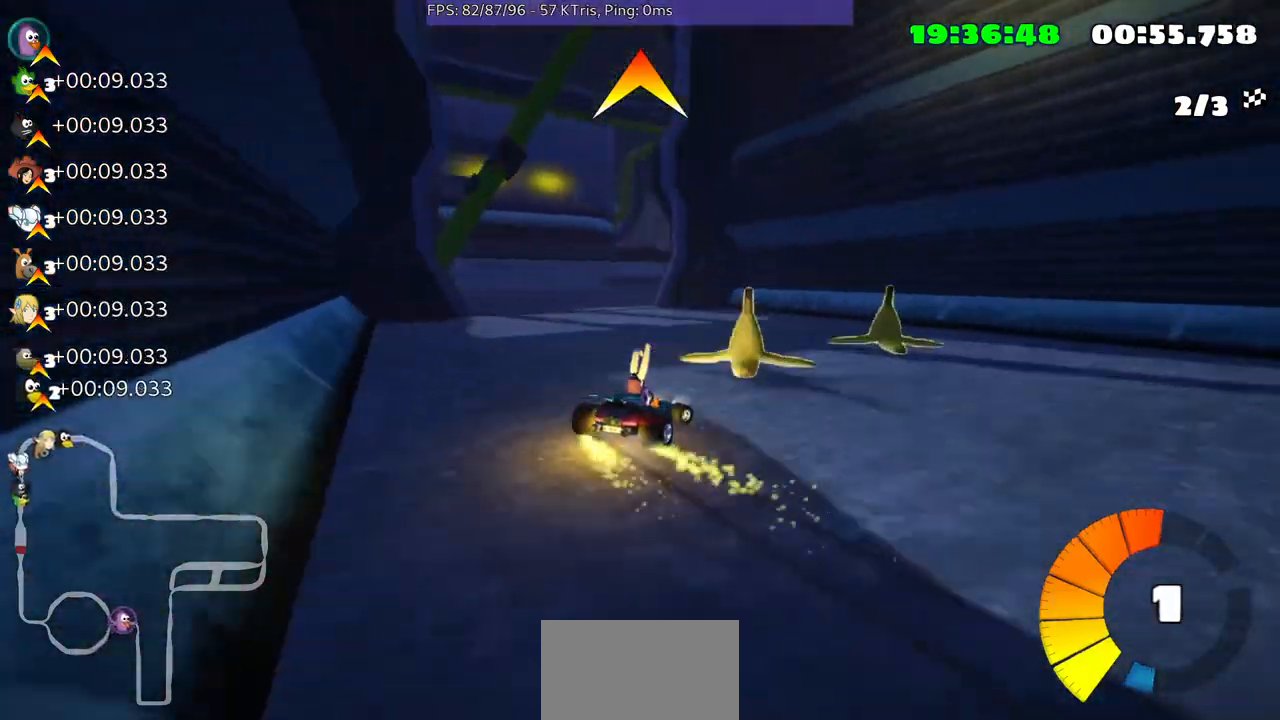
{"buttons": [], "left_stick": "right", "right_stick": "center", "events": []}
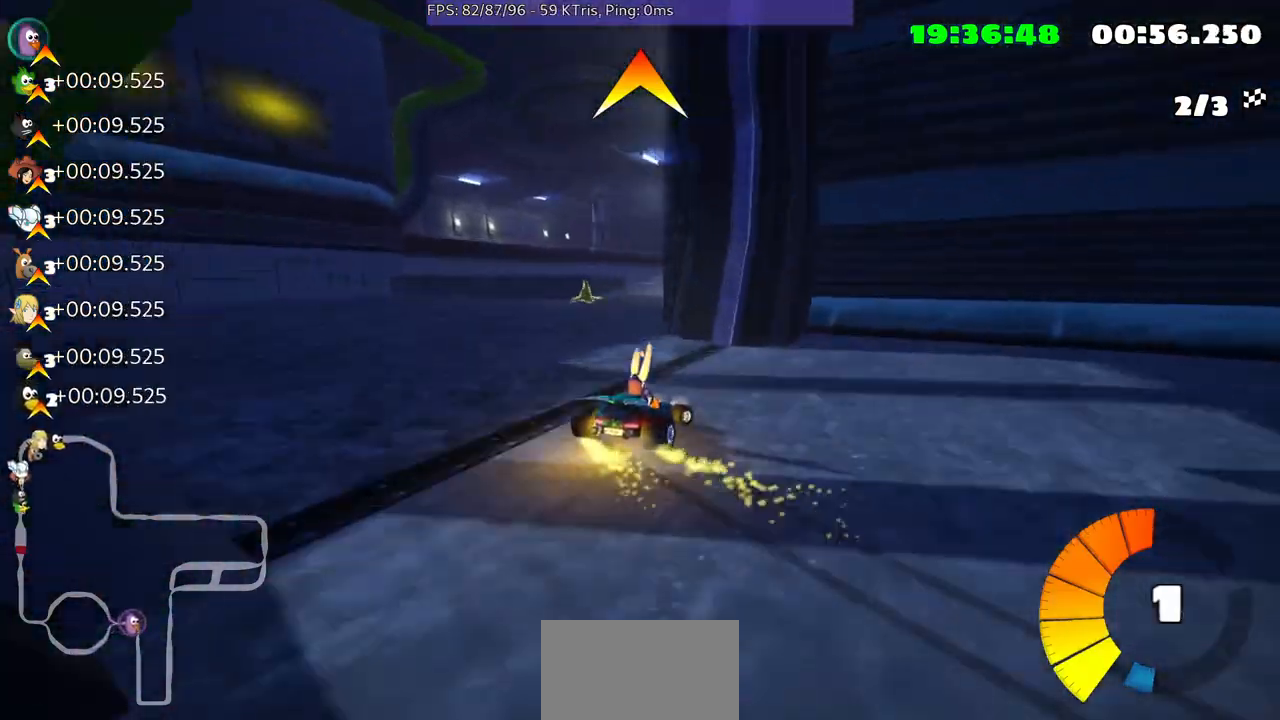
{"buttons": [], "left_stick": "center", "right_stick": "center", "events": [[267, "left_stick", "center"]]}
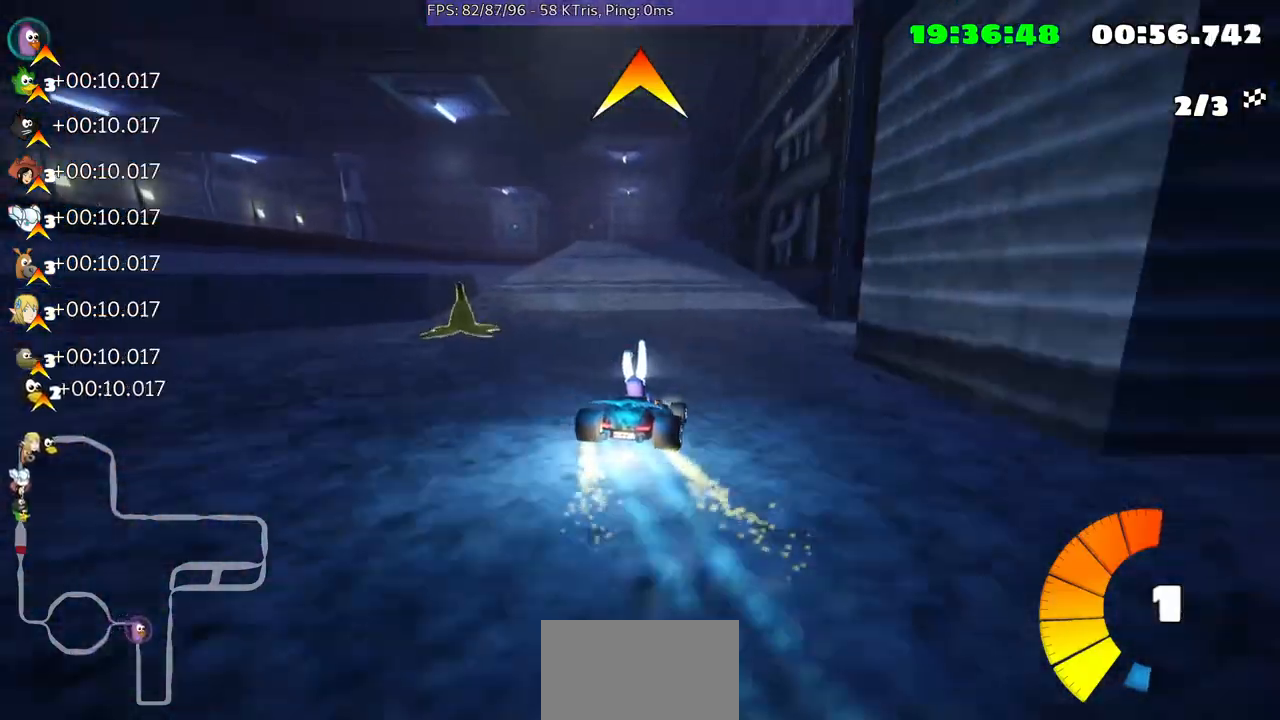
{"buttons": [], "left_stick": "center", "right_stick": "center", "events": [[33, "left_stick", "left"], [367, "left_stick", "center"]]}
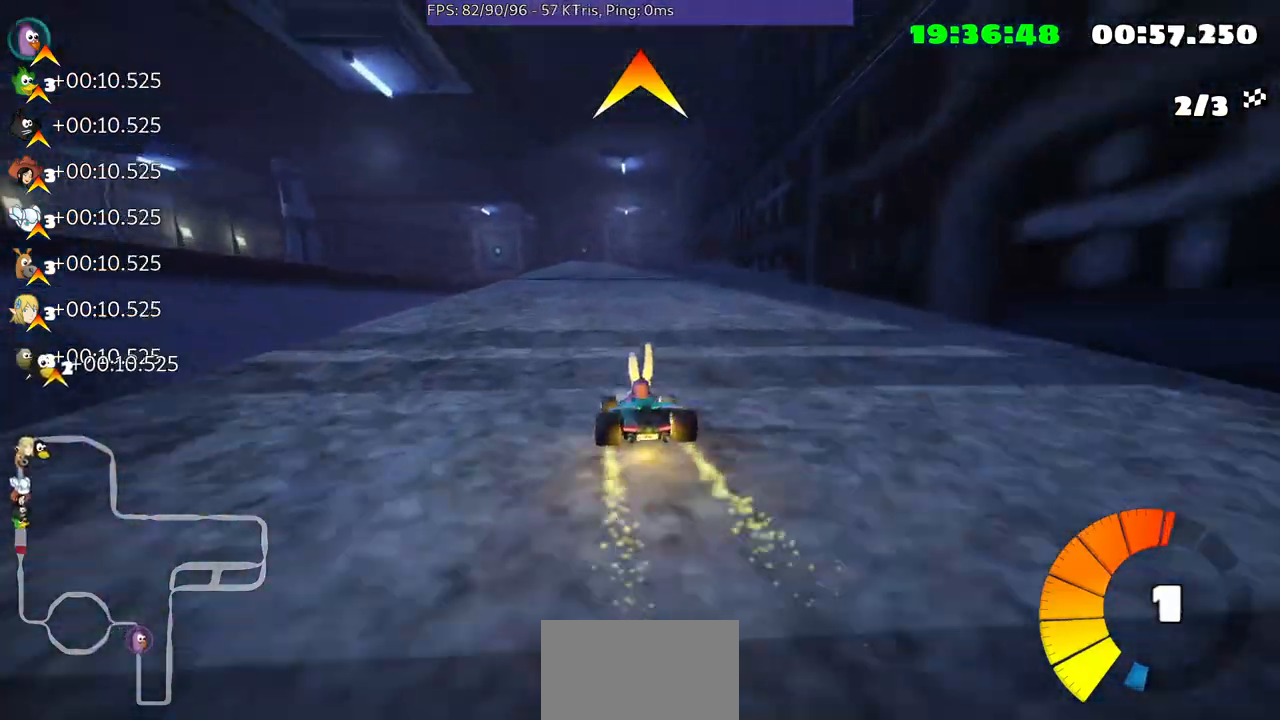
{"buttons": [], "left_stick": "center", "right_stick": "center", "events": [[167, "left_stick", "up-right"], [400, "left_stick", "center"]]}
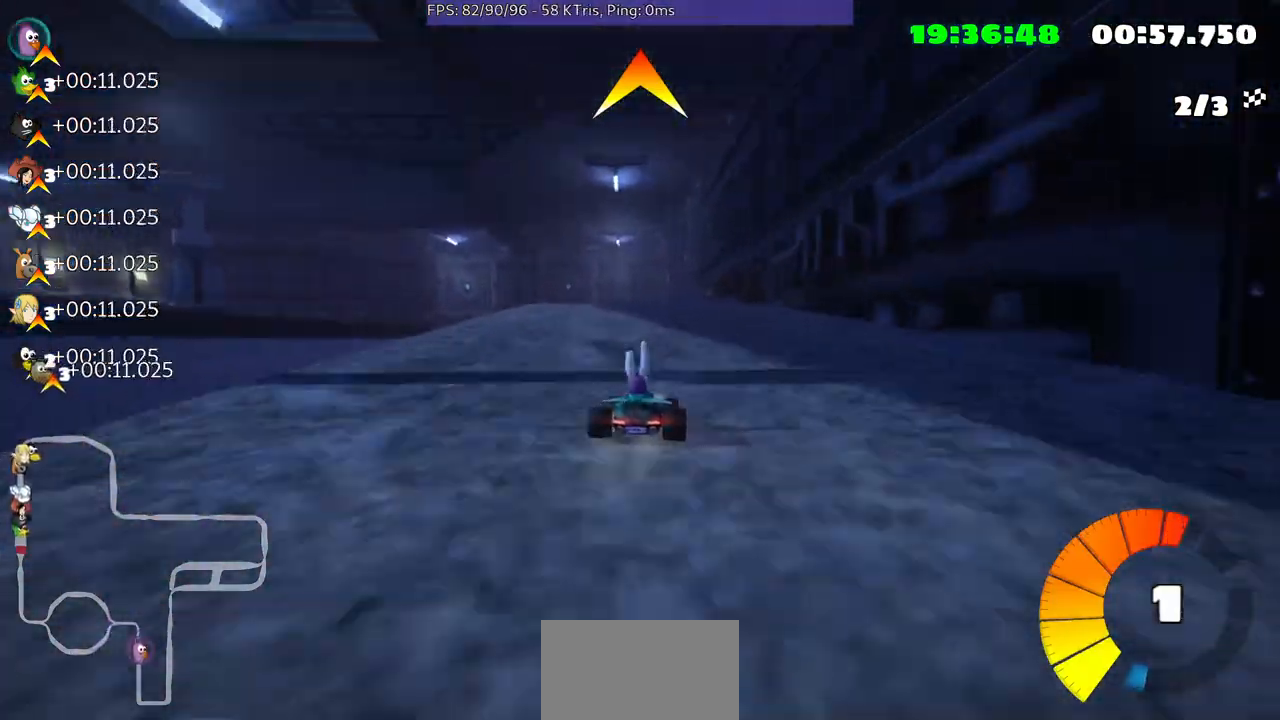
{"buttons": [], "left_stick": "center", "right_stick": "center", "events": [[200, "left_stick", "left"], [300, "left_stick", "center"]]}
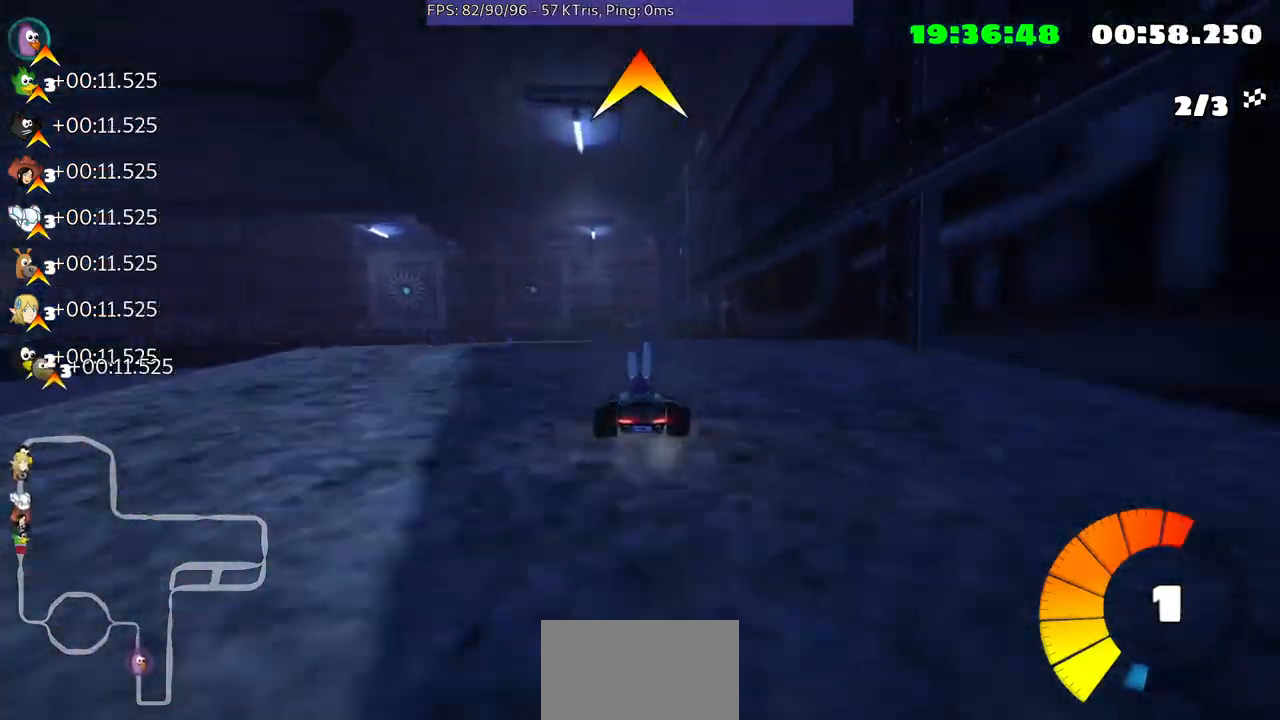
{"buttons": [], "left_stick": "center", "right_stick": "center", "events": [[33, "left_stick", "down-left"], [167, "left_stick", "center"], [300, "left_stick", "up-right"], [467, "left_stick", "center"]]}